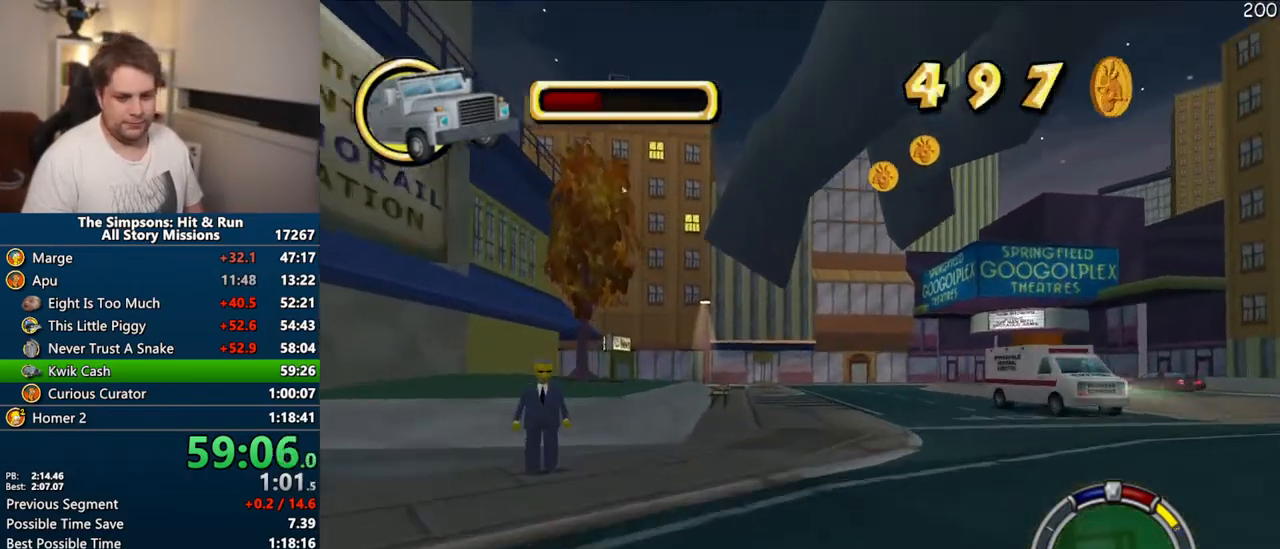
Gameplay with a controller (PlayStation layout); each line is a JSON object with the inputs held at the frame after it (dt_ms = milliseconds from this image to that frame). "events" lists button and stick changes between this image and that frame as [ms after this image, input, new state], when the widget could be followed in between. Not read: L3 R3 left_stick.
{"dt_ms": 500, "buttons": ["CROSS", "R1"], "right_stick": "center", "events": [[233, "R1", "down"]]}
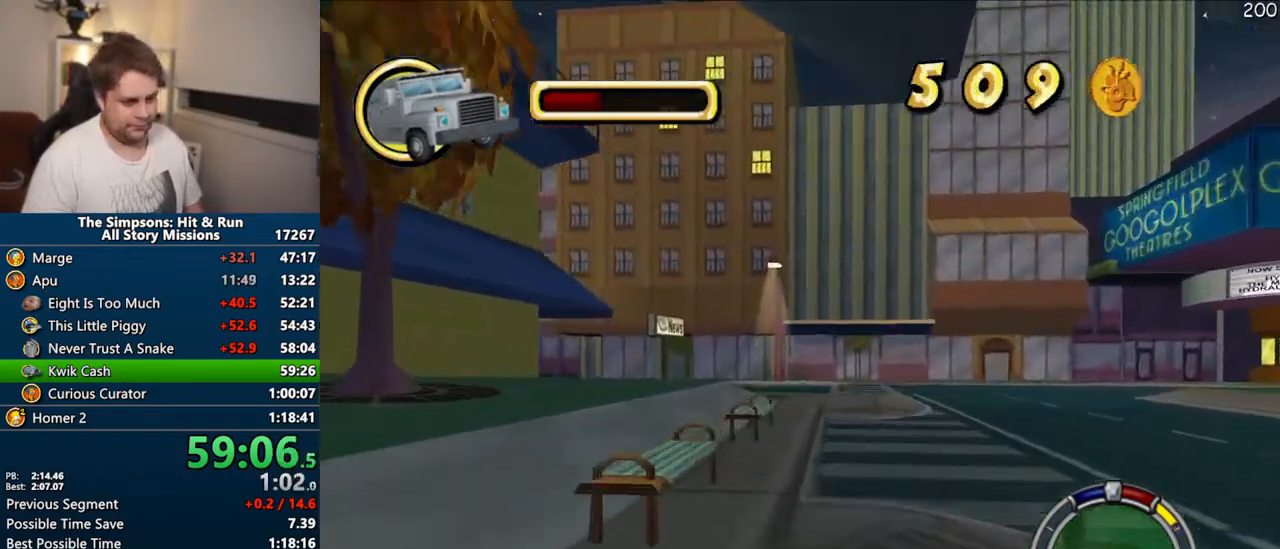
{"dt_ms": 500, "buttons": [], "right_stick": "center", "events": [[250, "CROSS", "up"], [467, "R1", "up"]]}
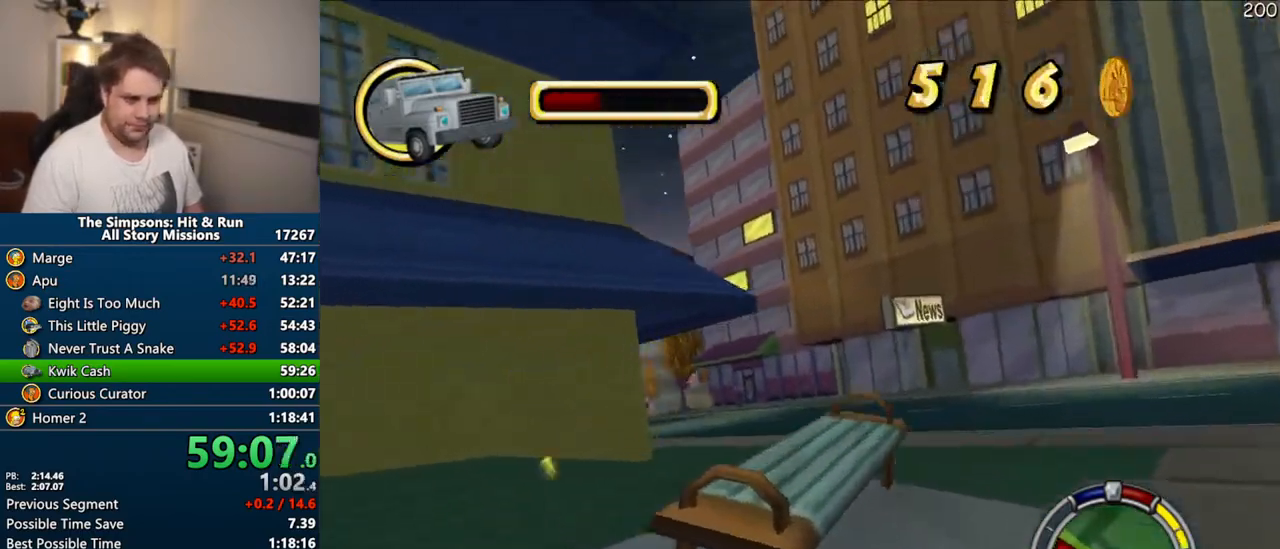
{"dt_ms": 500, "buttons": ["CROSS"], "right_stick": "center", "events": [[133, "CROSS", "down"]]}
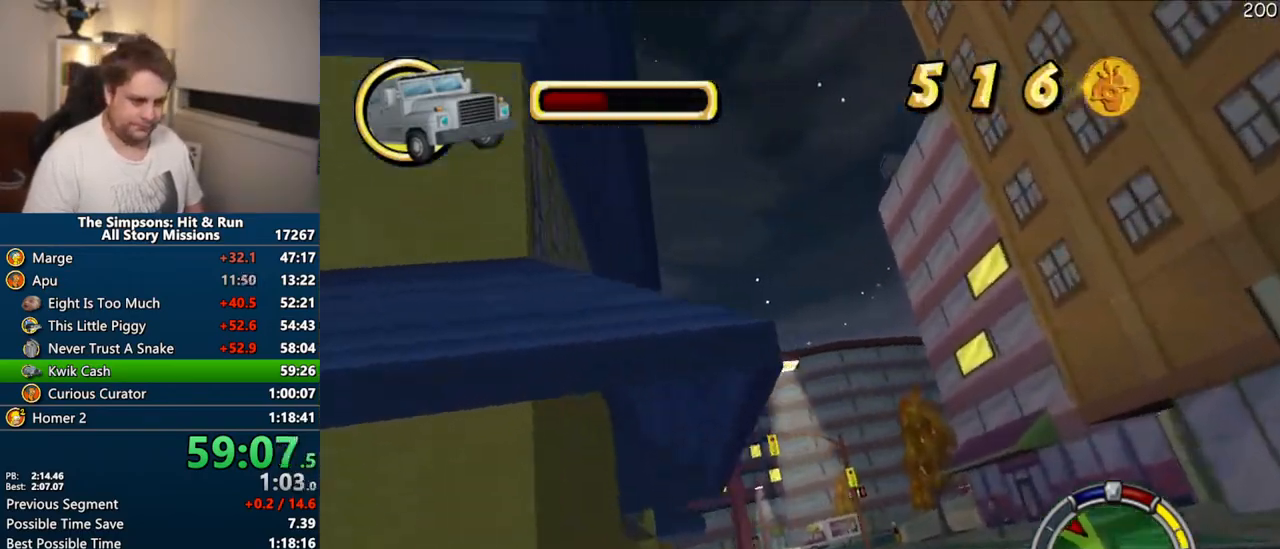
{"dt_ms": 500, "buttons": [], "right_stick": "center", "events": [[400, "CROSS", "up"]]}
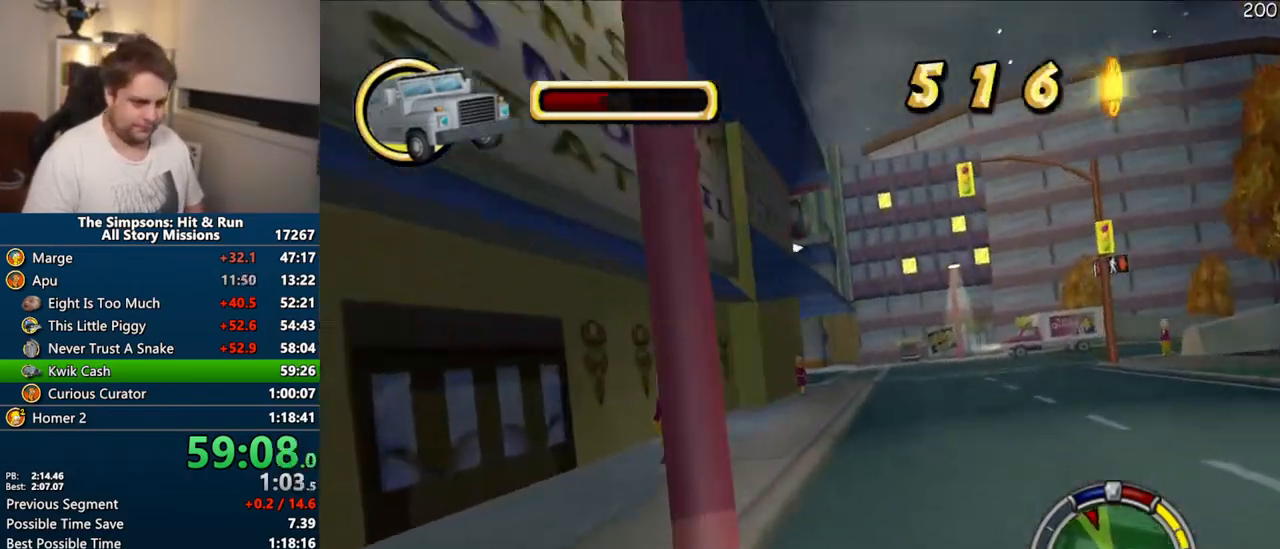
{"dt_ms": 500, "buttons": ["CROSS"], "right_stick": "center", "events": [[117, "CROSS", "down"], [250, "CROSS", "up"], [450, "CROSS", "down"]]}
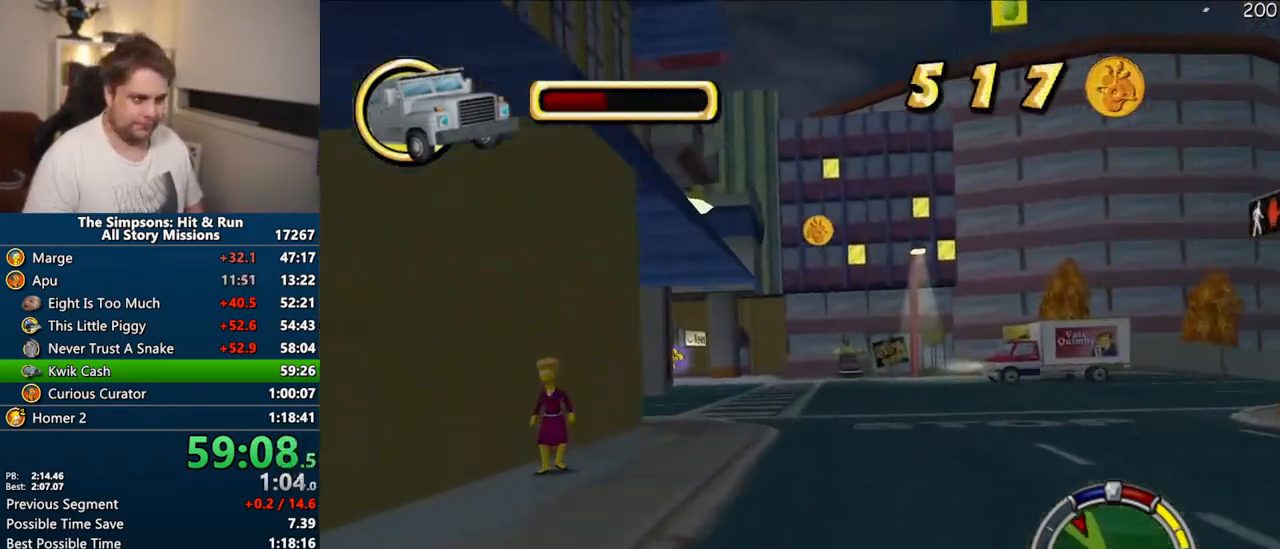
{"dt_ms": 500, "buttons": ["CROSS"], "right_stick": "center", "events": []}
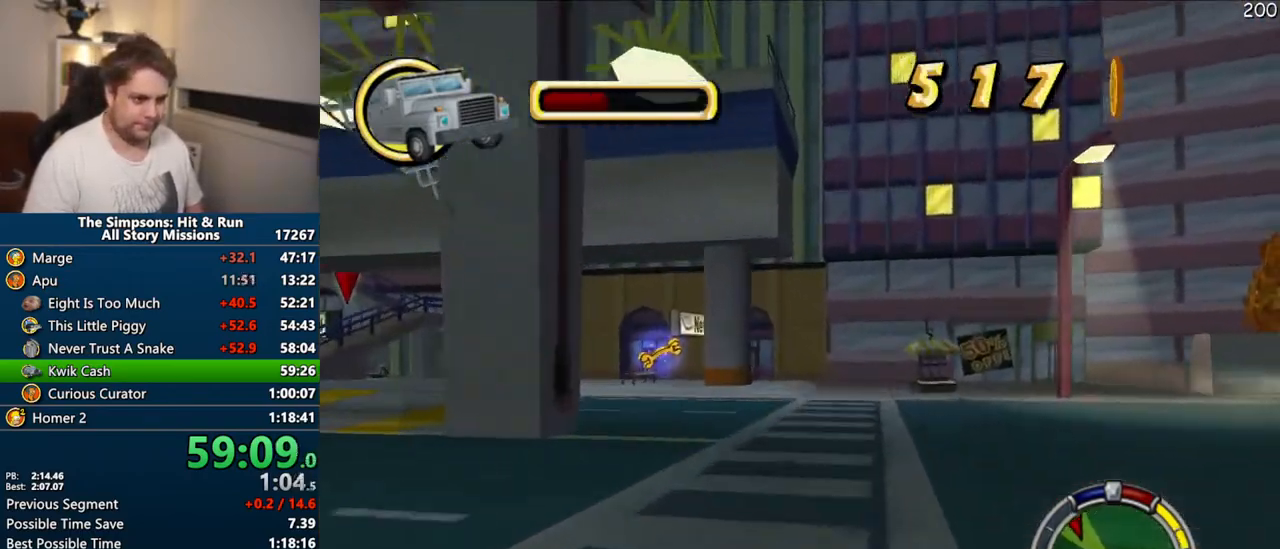
{"dt_ms": 500, "buttons": ["R1"], "right_stick": "center", "events": [[50, "R1", "down"], [167, "CROSS", "up"]]}
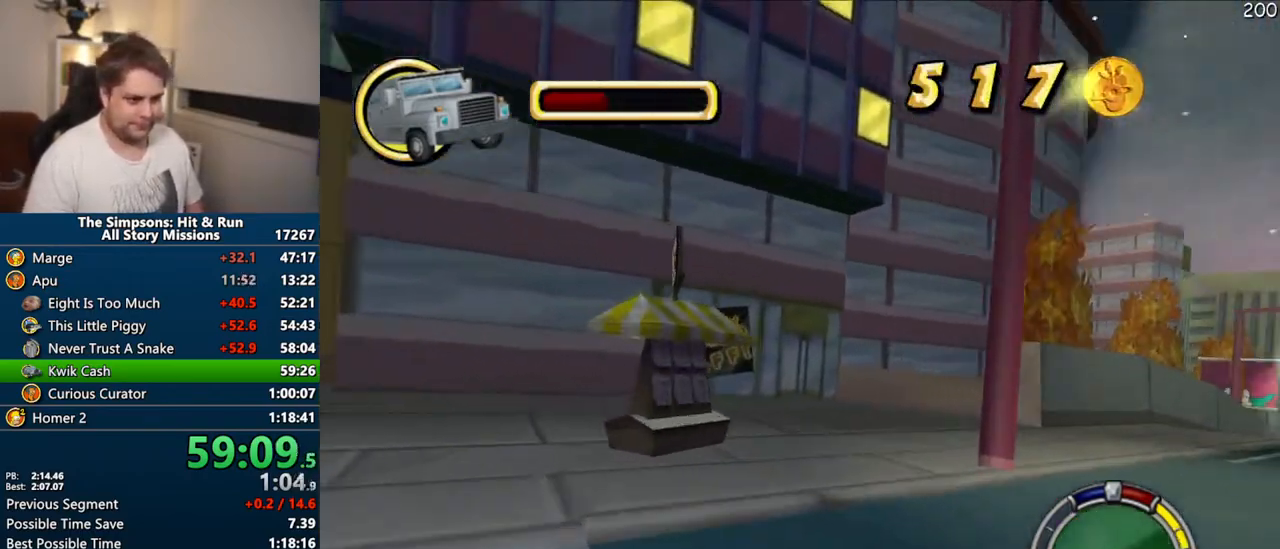
{"dt_ms": 500, "buttons": [], "right_stick": "center", "events": [[233, "R1", "up"]]}
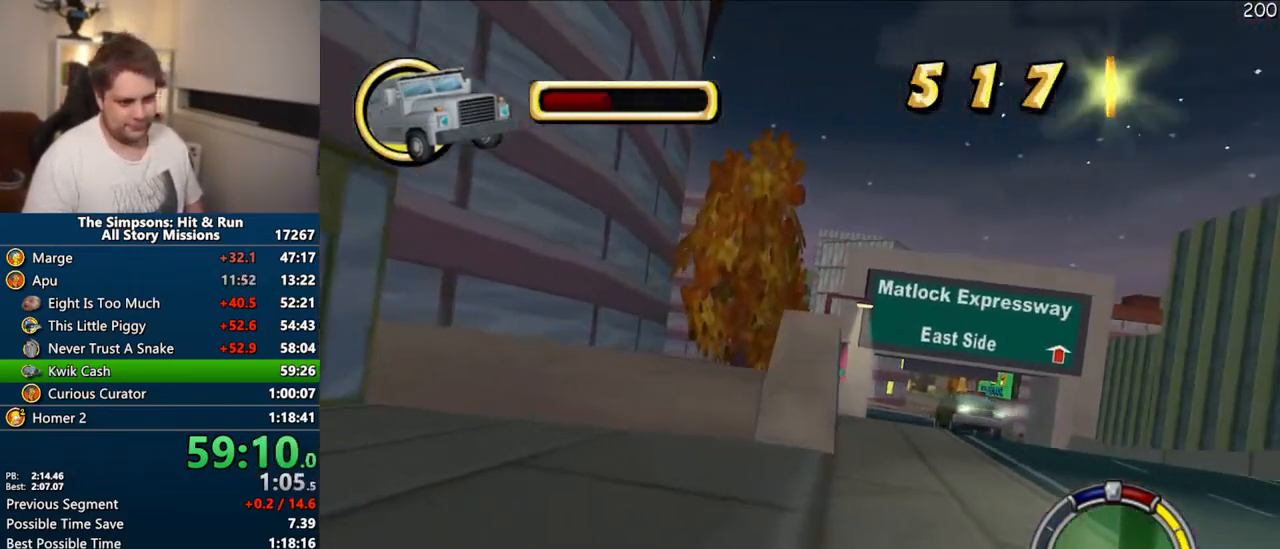
{"dt_ms": 1000, "buttons": ["CROSS"], "right_stick": "center"}
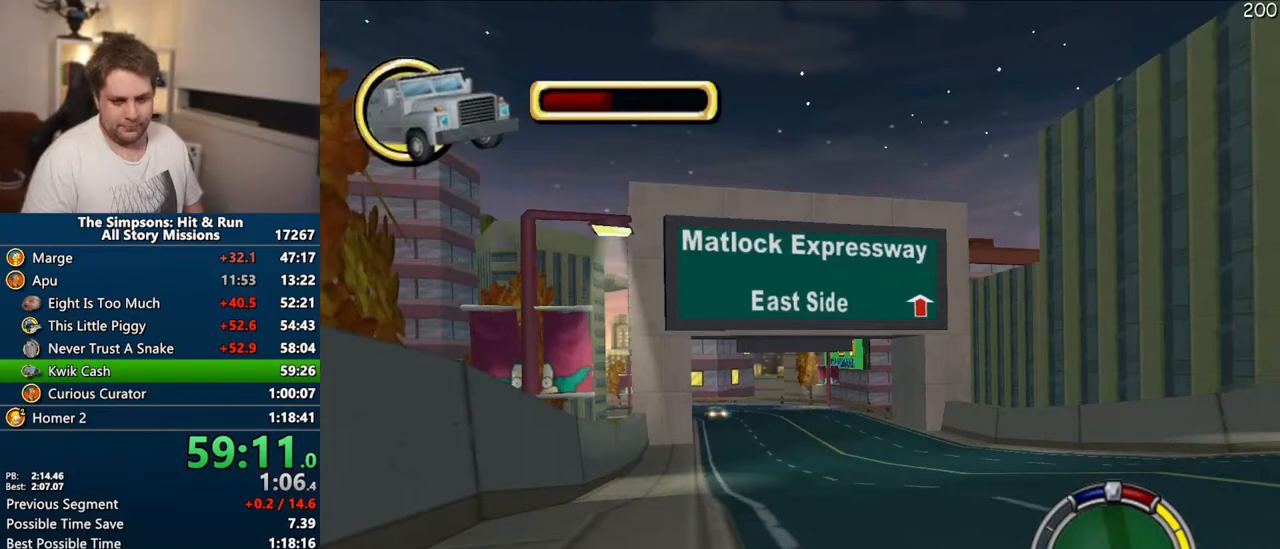
{"dt_ms": 500, "buttons": ["CROSS"], "right_stick": "center", "events": []}
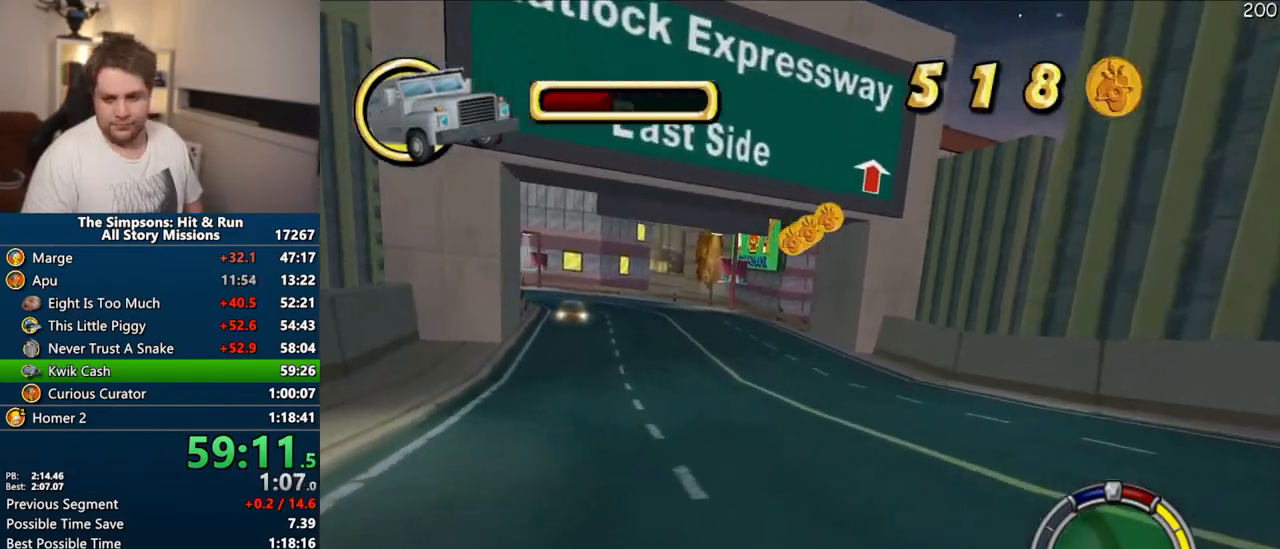
{"dt_ms": 500, "buttons": ["CROSS"], "right_stick": "center", "events": []}
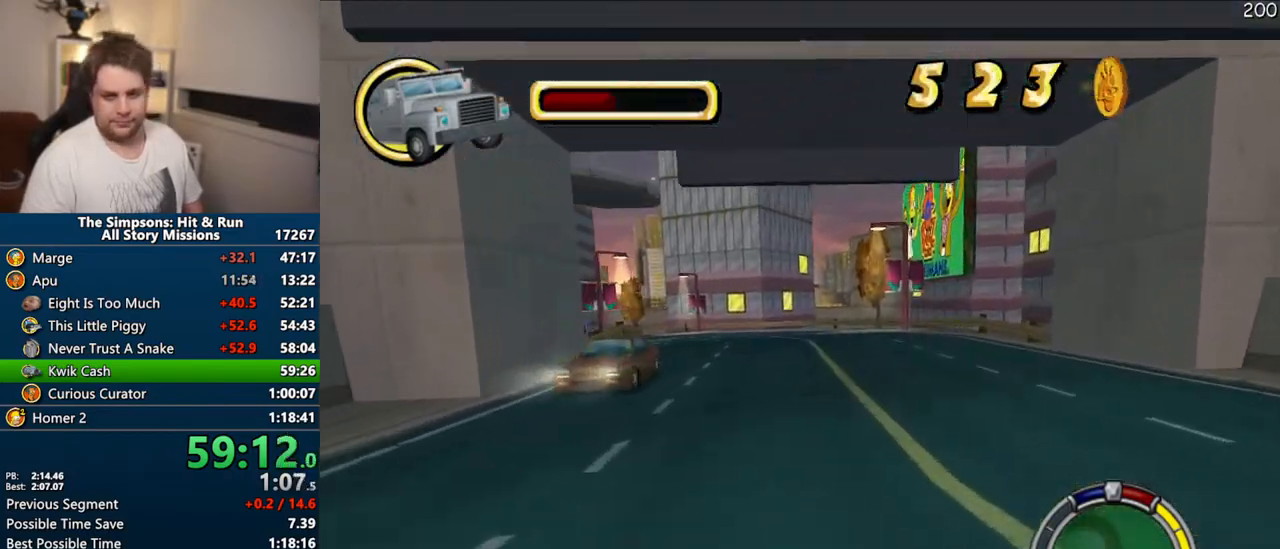
{"dt_ms": 500, "buttons": ["CROSS"], "right_stick": "center", "events": []}
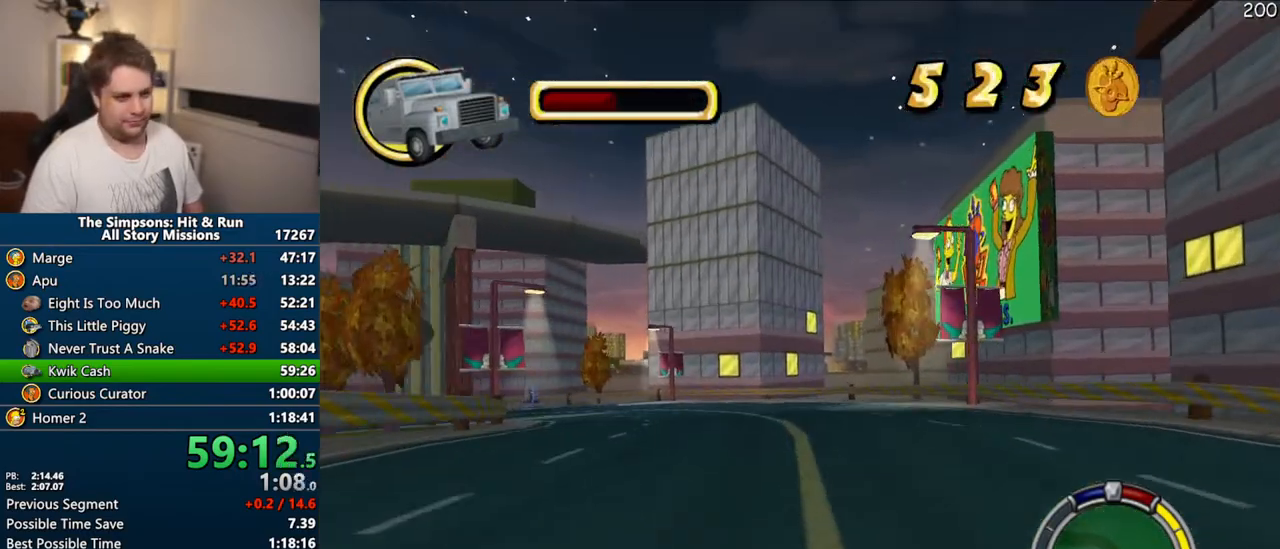
{"dt_ms": 500, "buttons": ["CROSS"], "right_stick": "center", "events": []}
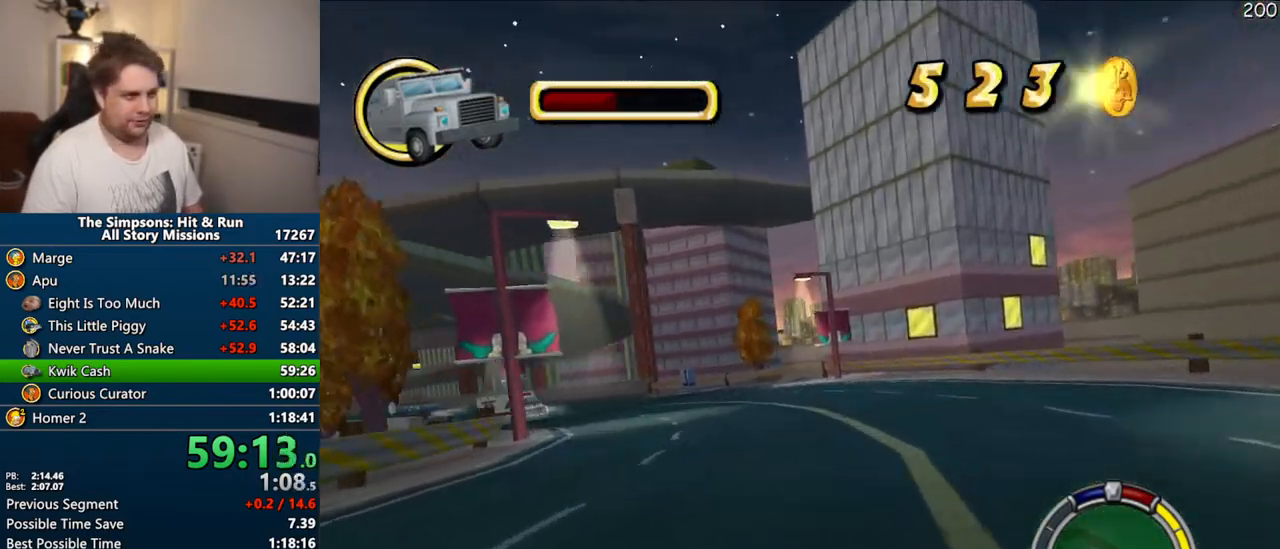
{"dt_ms": 500, "buttons": ["CROSS"], "right_stick": "center", "events": []}
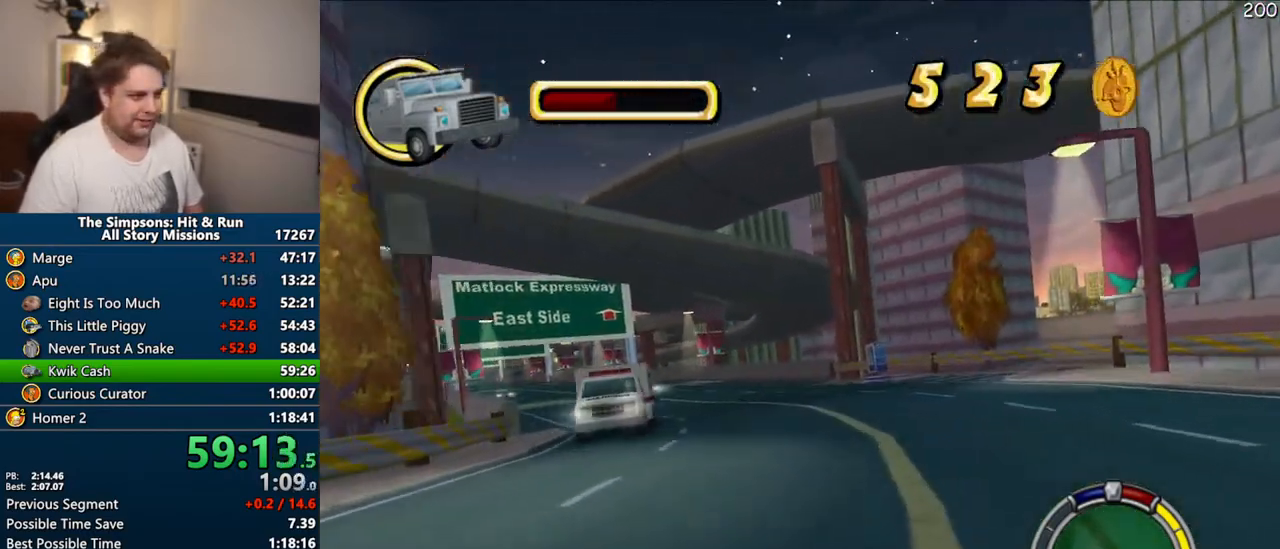
{"dt_ms": 500, "buttons": ["CROSS"], "right_stick": "center", "events": []}
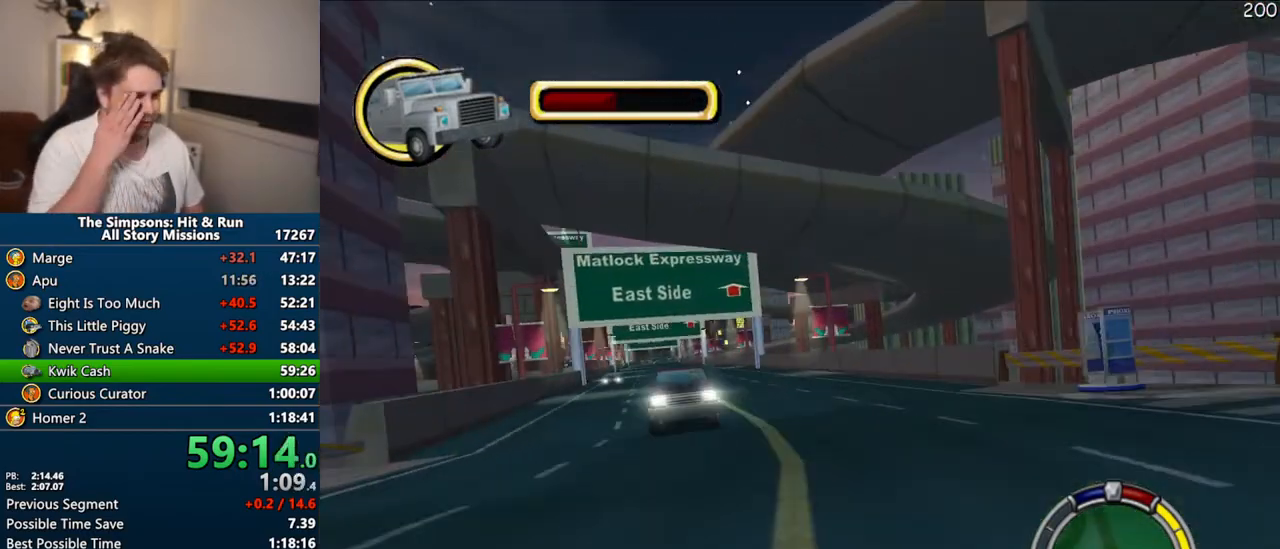
{"dt_ms": 500, "buttons": ["CROSS"], "right_stick": "center", "events": []}
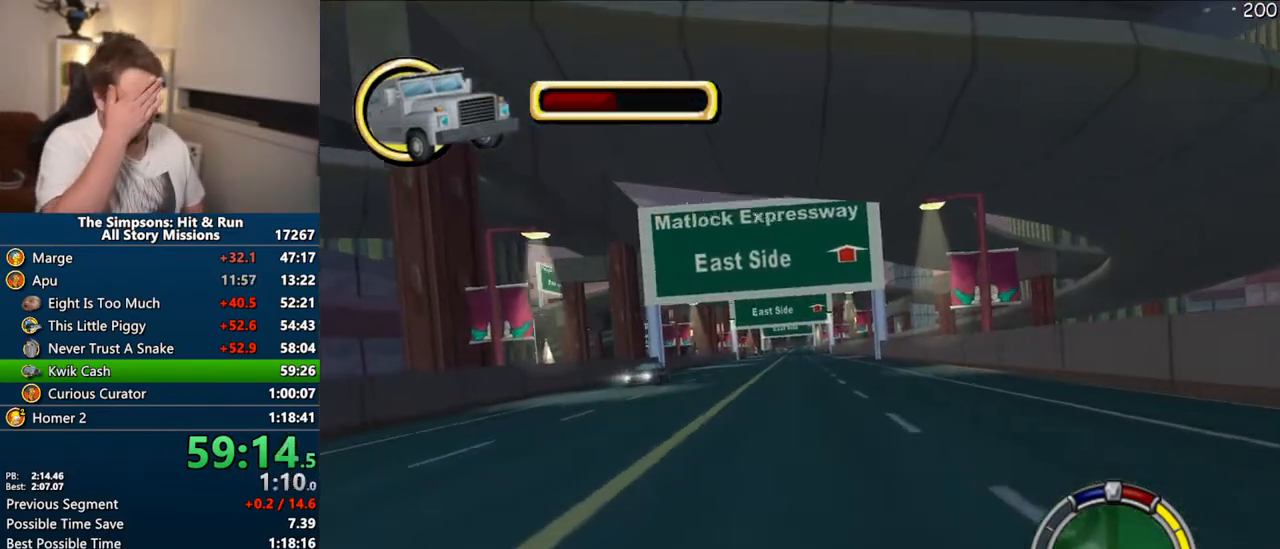
{"dt_ms": 500, "buttons": ["CROSS"], "right_stick": "center", "events": []}
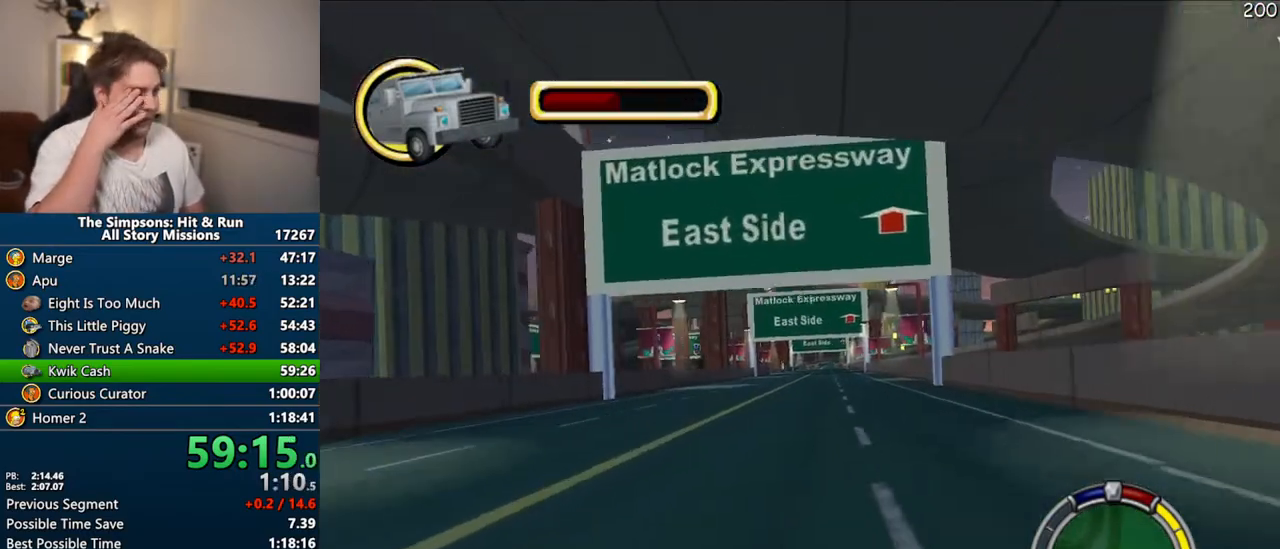
{"dt_ms": 500, "buttons": ["CROSS"], "right_stick": "center", "events": []}
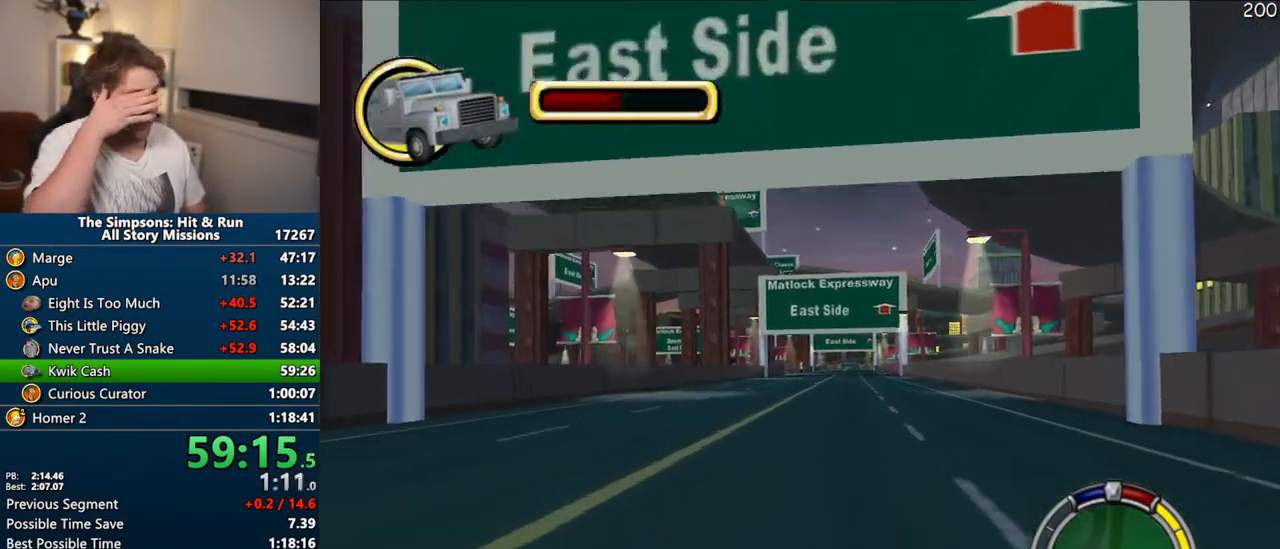
{"dt_ms": 500, "buttons": ["CROSS"], "right_stick": "center", "events": []}
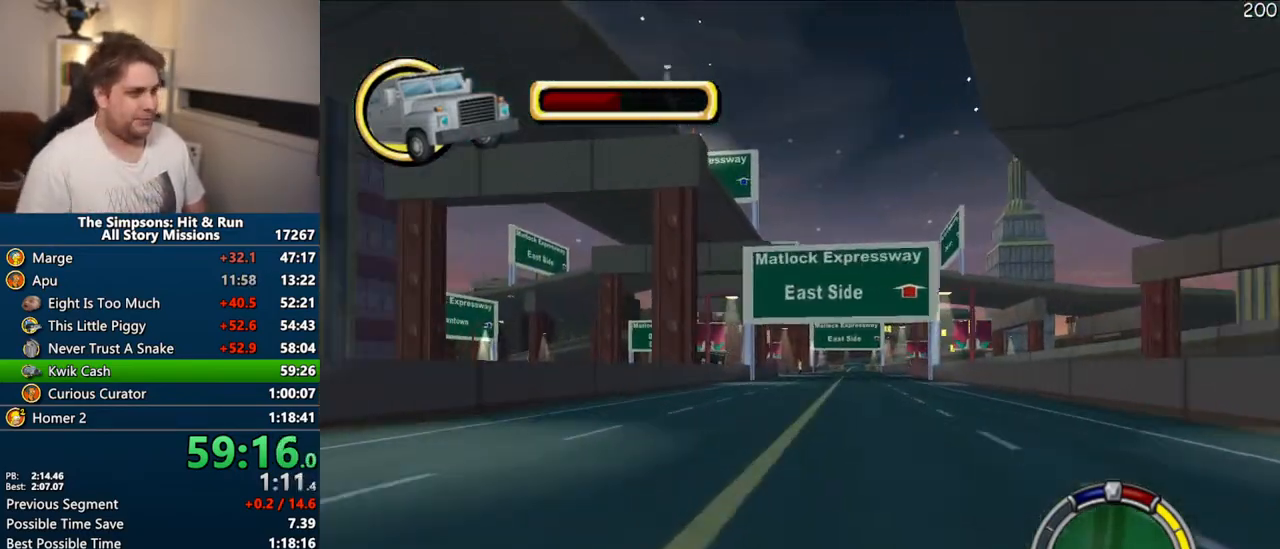
{"dt_ms": 500, "buttons": ["CROSS"], "right_stick": "center", "events": []}
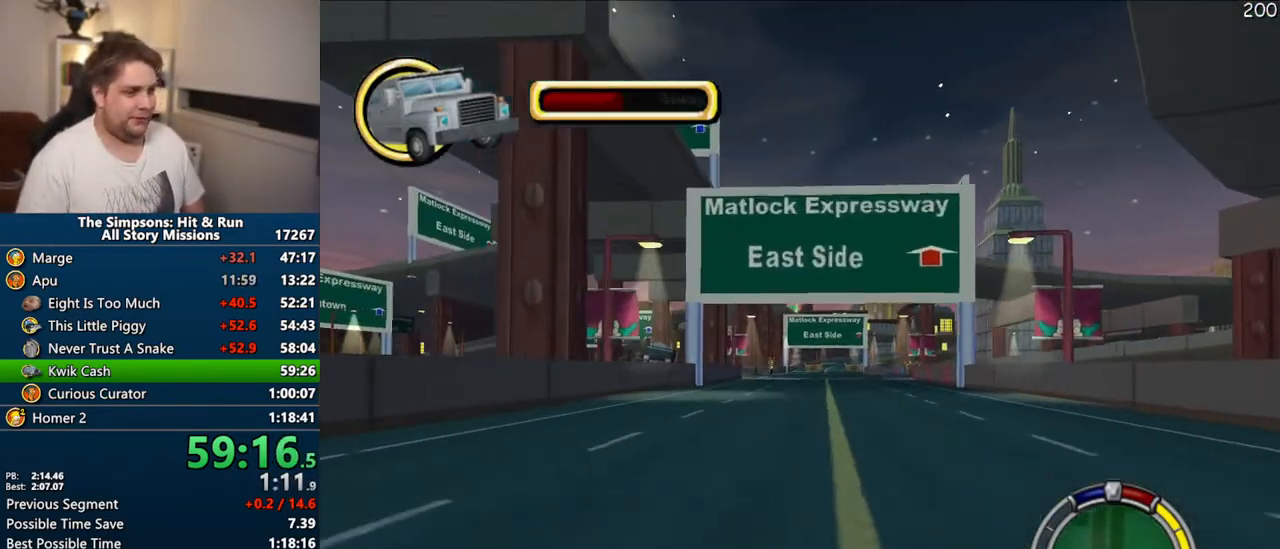
{"dt_ms": 500, "buttons": ["CROSS"], "right_stick": "center", "events": []}
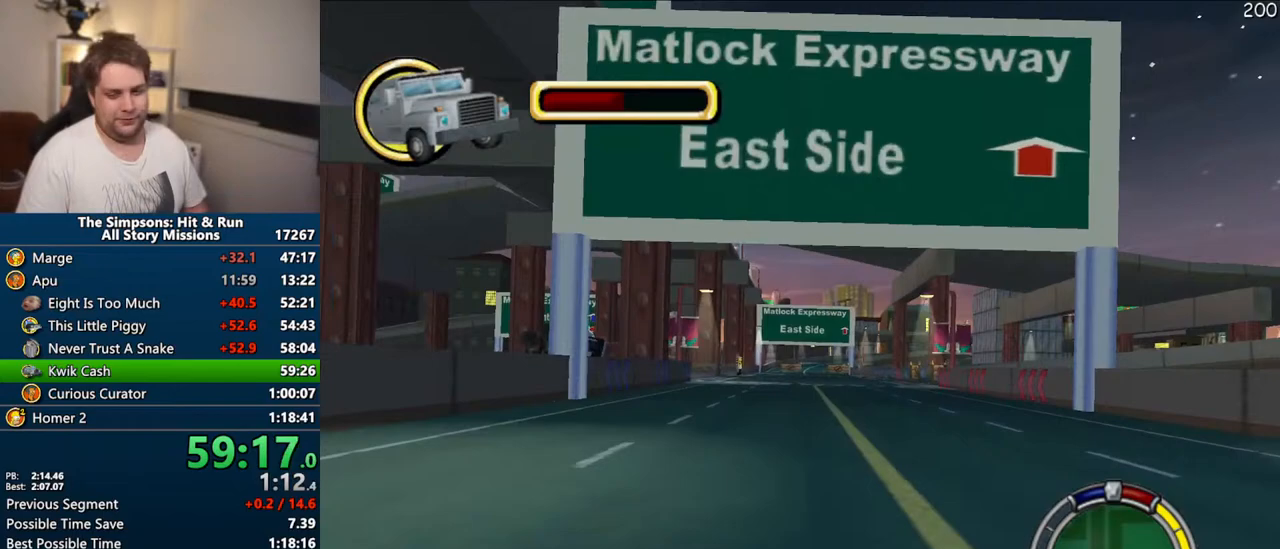
{"dt_ms": 500, "buttons": ["CROSS", "R1"], "right_stick": "center", "events": [[233, "R1", "down"]]}
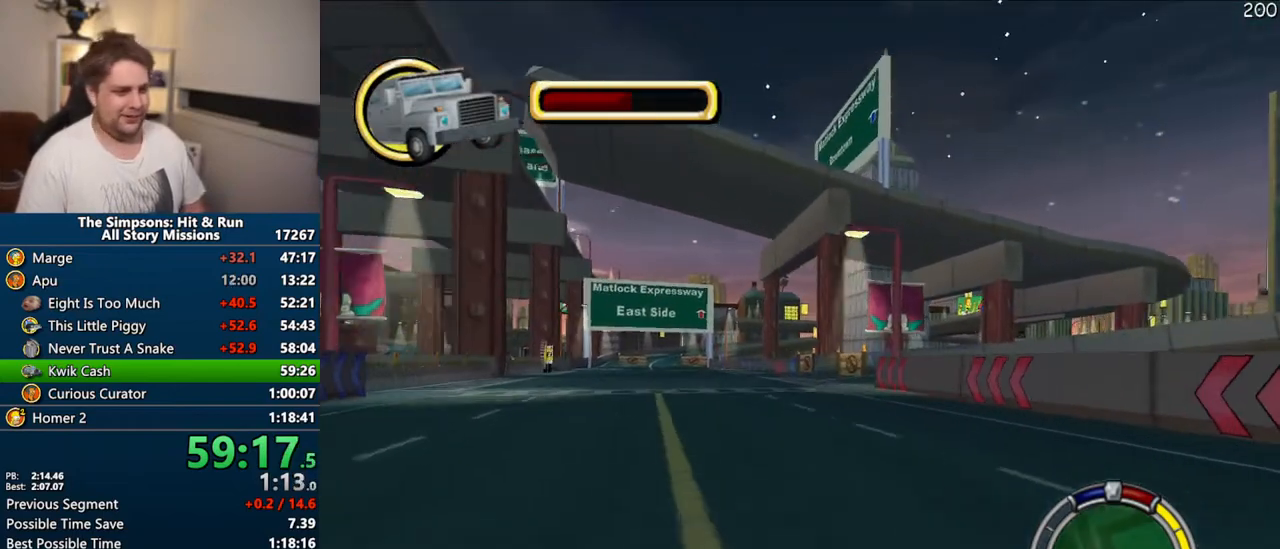
{"dt_ms": 500, "buttons": ["R1"], "right_stick": "center", "events": [[200, "CROSS", "up"], [317, "CIRCLE", "down"], [500, "CIRCLE", "up"]]}
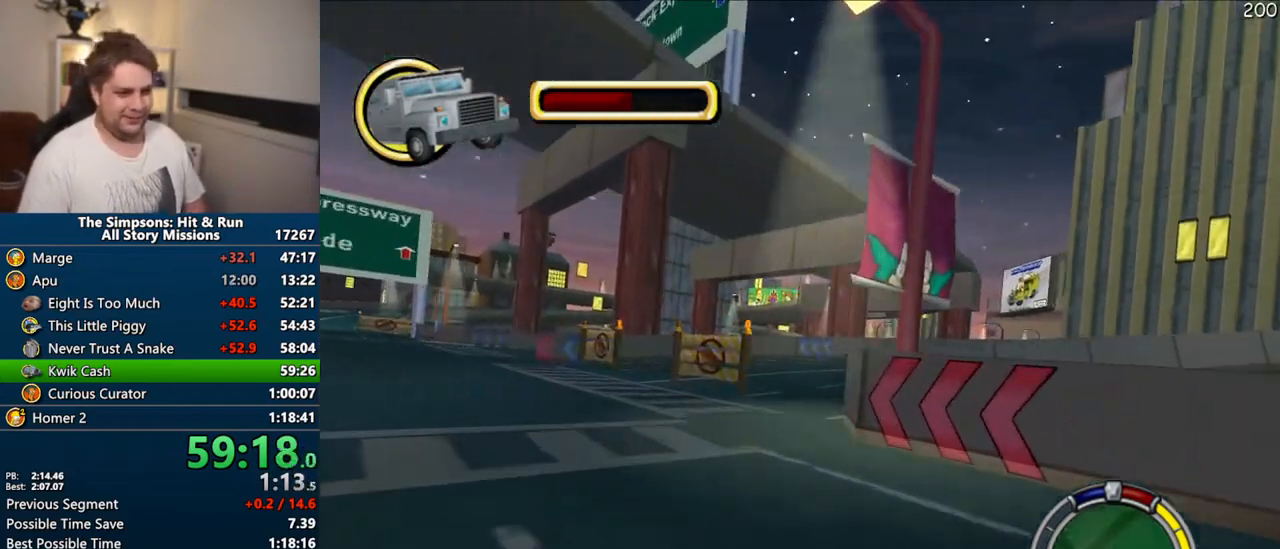
{"dt_ms": 500, "buttons": [], "right_stick": "center", "events": [[17, "R1", "up"]]}
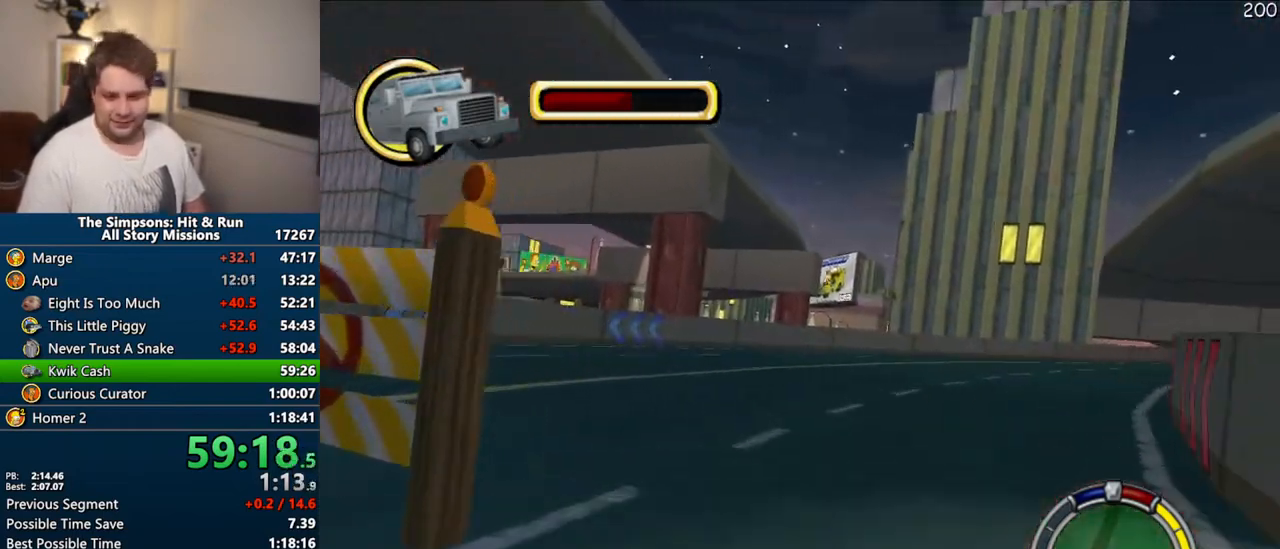
{"dt_ms": 500, "buttons": ["CROSS"], "right_stick": "center", "events": [[183, "CROSS", "down"]]}
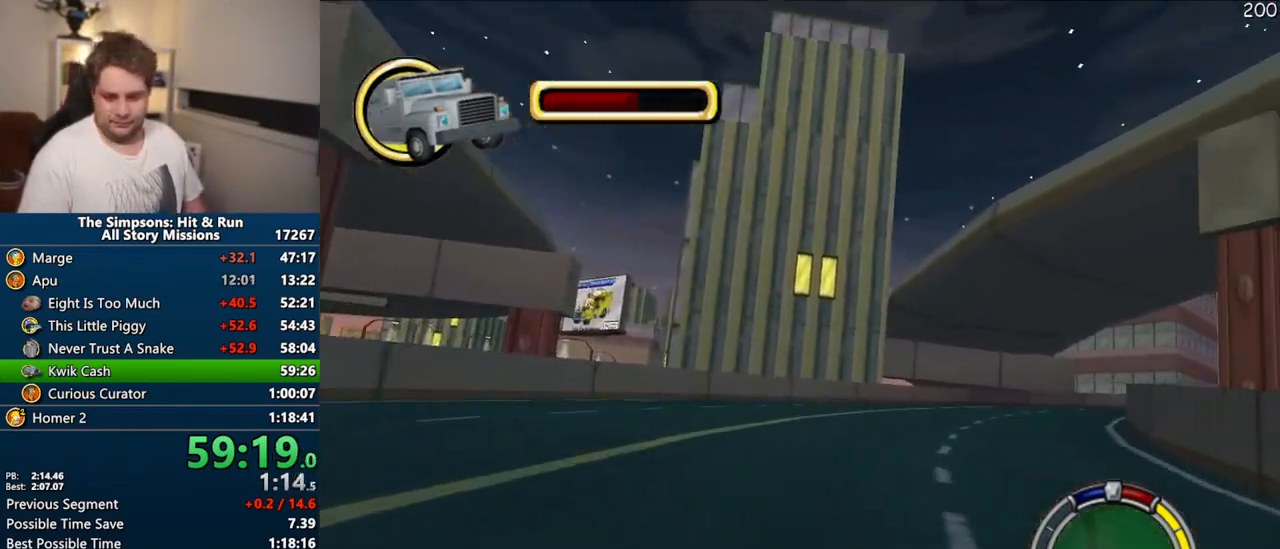
{"dt_ms": 500, "buttons": ["CROSS"], "right_stick": "center", "events": []}
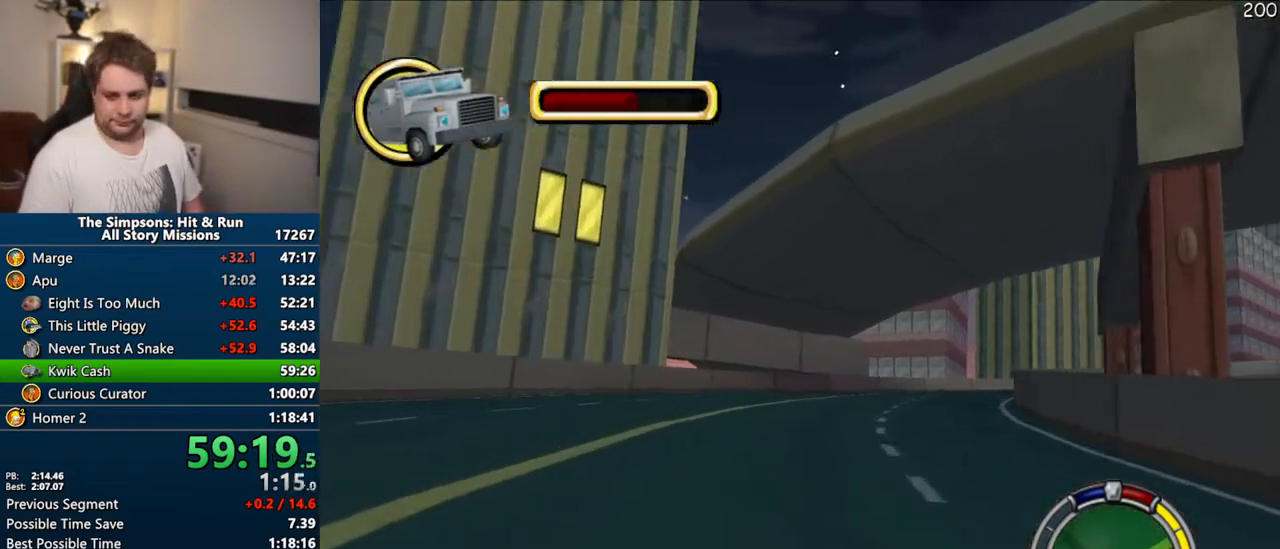
{"dt_ms": 500, "buttons": ["CROSS"], "right_stick": "center", "events": []}
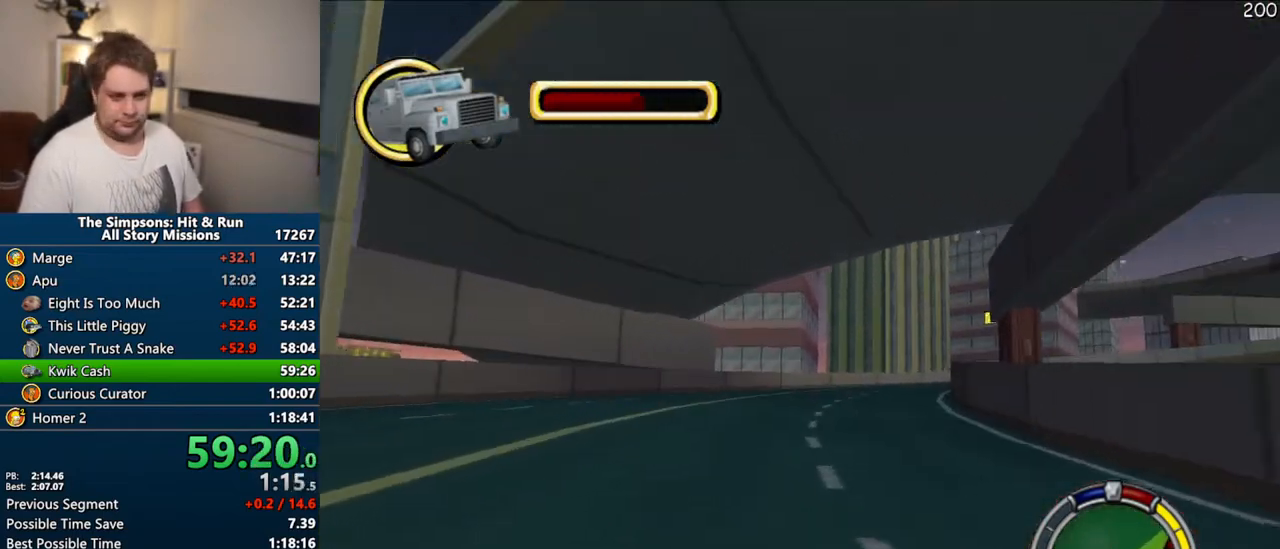
{"dt_ms": 500, "buttons": ["CROSS"], "right_stick": "center", "events": []}
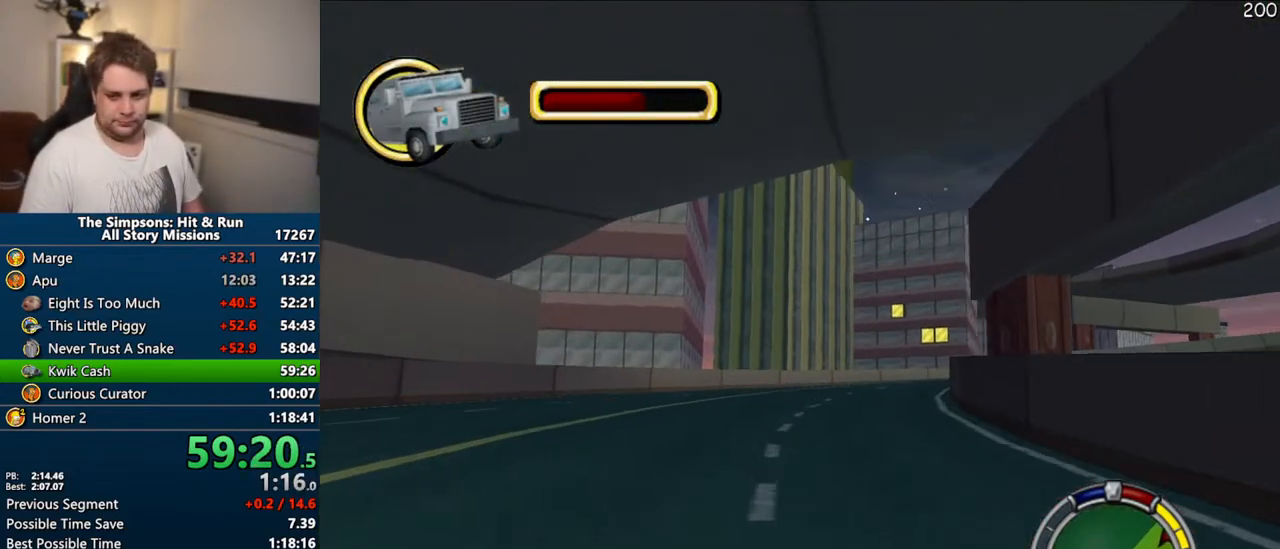
{"dt_ms": 500, "buttons": ["CROSS"], "right_stick": "center", "events": []}
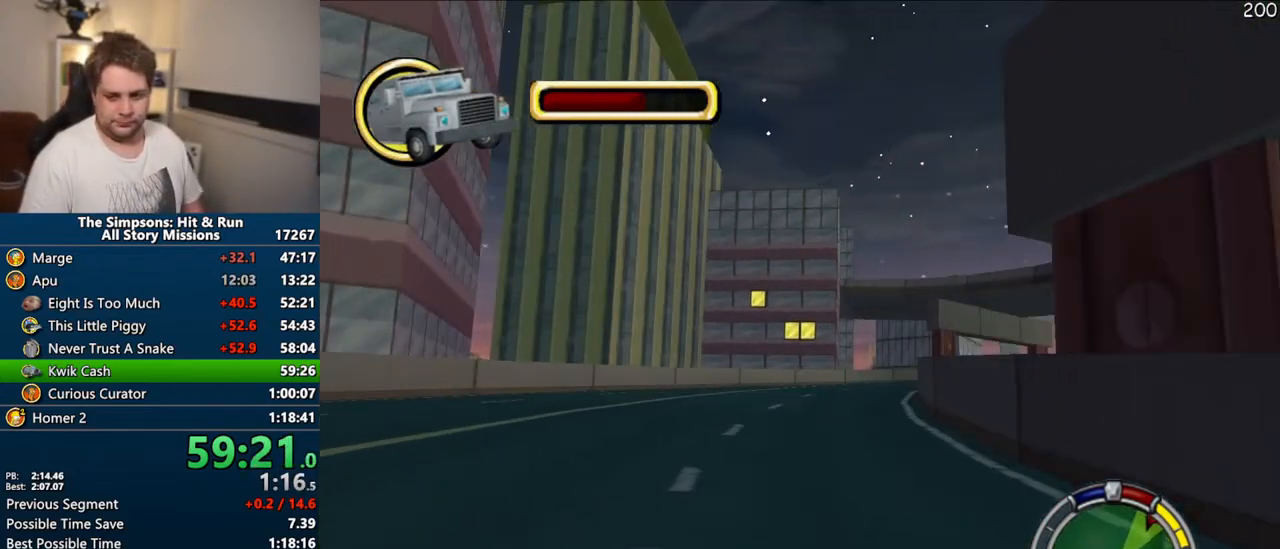
{"dt_ms": 500, "buttons": ["CROSS"], "right_stick": "center", "events": []}